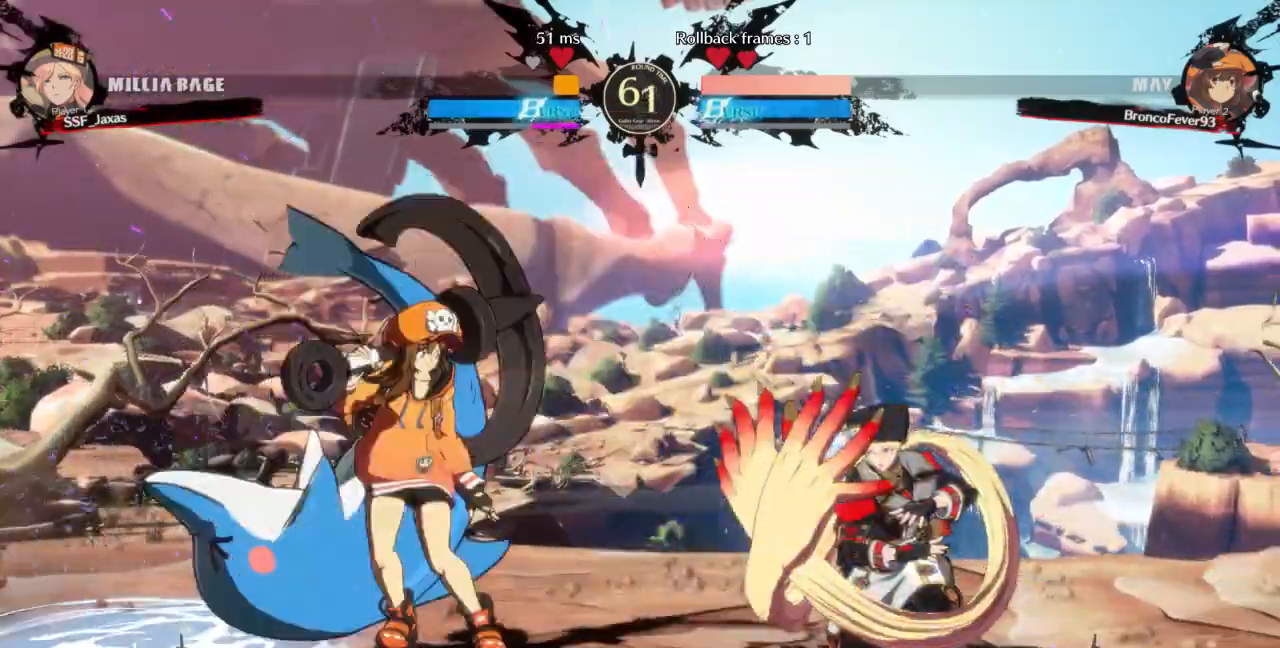
Gameplay with a controller (arcade stick); each line is a JSON object with the inputs held at the frame after it. "events" lists button and stick changes between this image and that frame as [ms after this image, input, new state], when the widget could be followed in between. Not read: L3 R3 SELECT START other_buttons.
{"buttons": ["DPAD_UP"], "events": [[500, "DPAD_DOWN", "up"], [500, "DPAD_RIGHT", "up"], [500, "DPAD_UP", "down"]]}
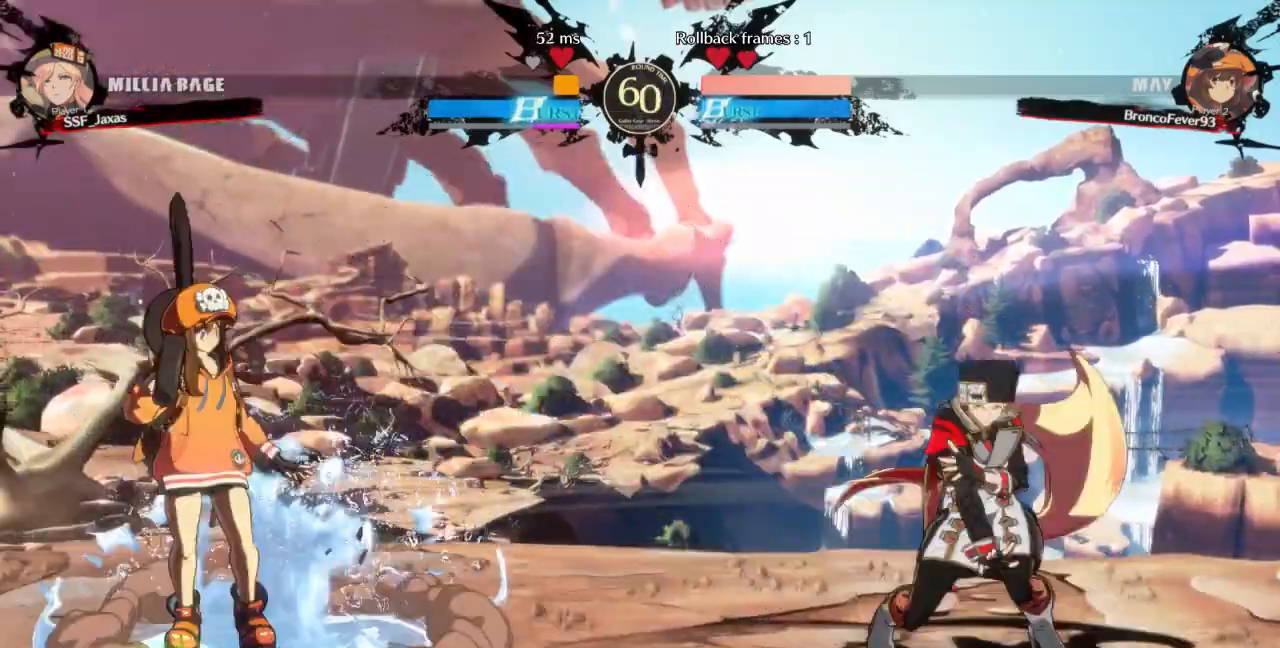
{"buttons": ["DPAD_RIGHT"]}
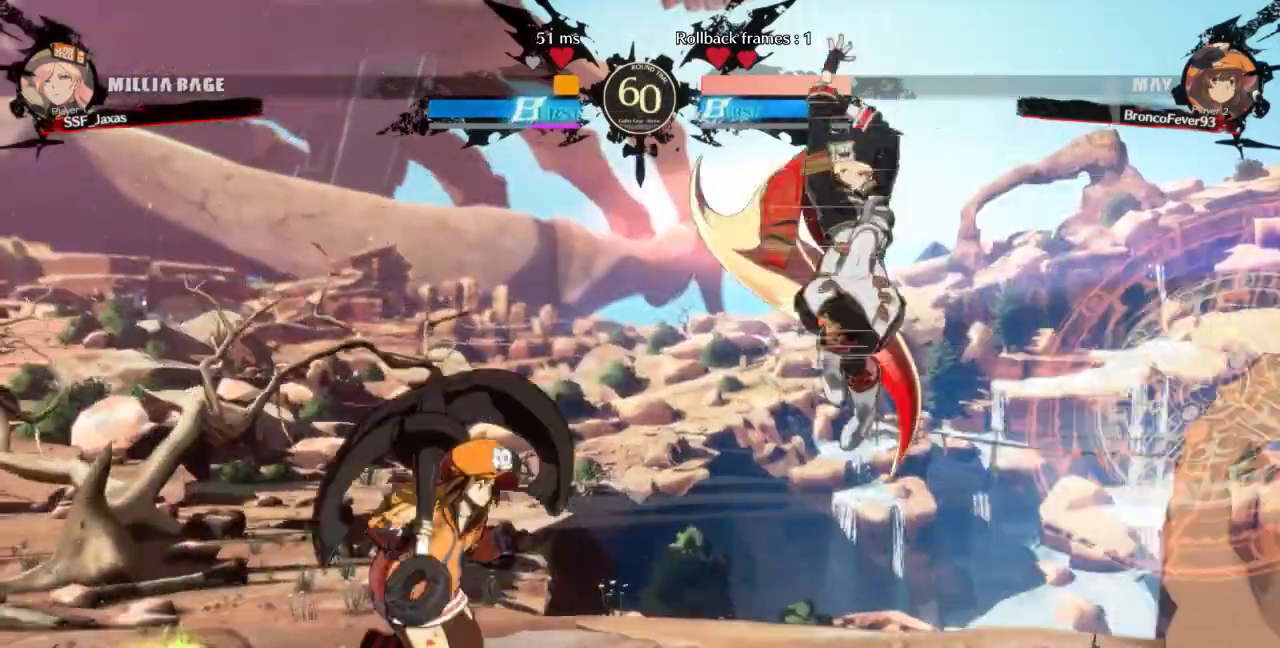
{"buttons": ["DPAD_DOWN"], "events": [[33, "L1", "down"], [167, "L1", "up"], [467, "DPAD_DOWN", "down"], [467, "DPAD_RIGHT", "up"]]}
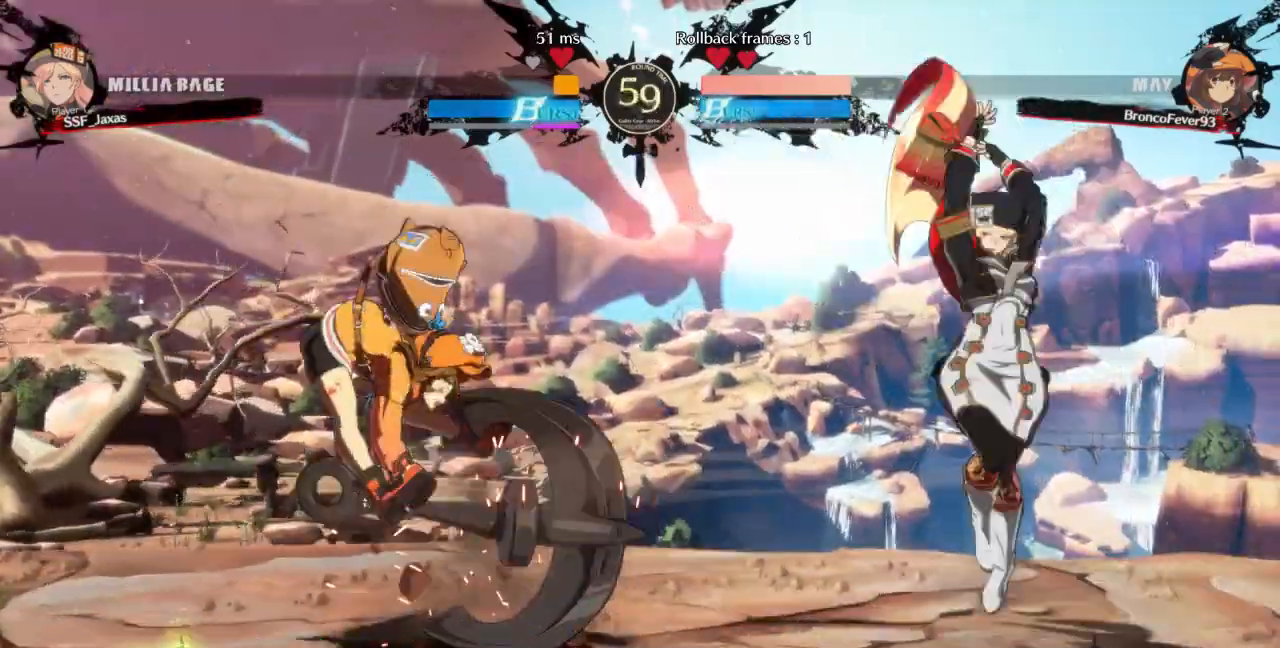
{"buttons": ["DPAD_RIGHT"]}
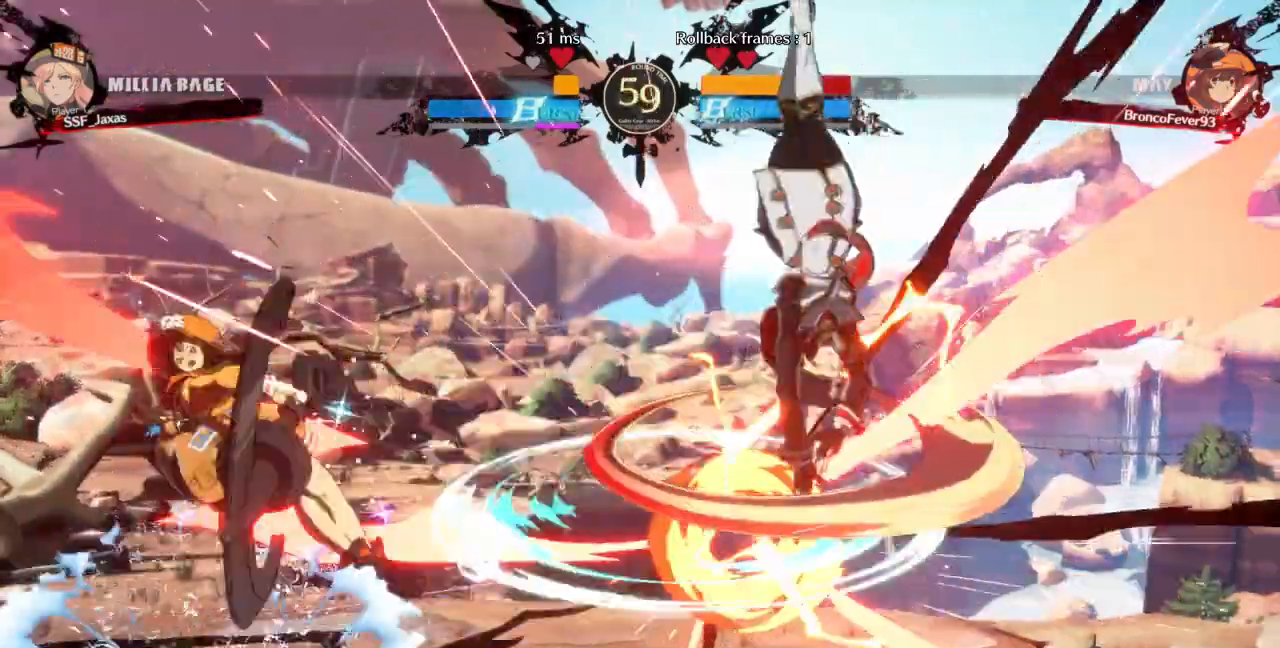
{"buttons": ["DPAD_LEFT"], "events": [[167, "DPAD_RIGHT", "up"], [300, "DPAD_LEFT", "down"]]}
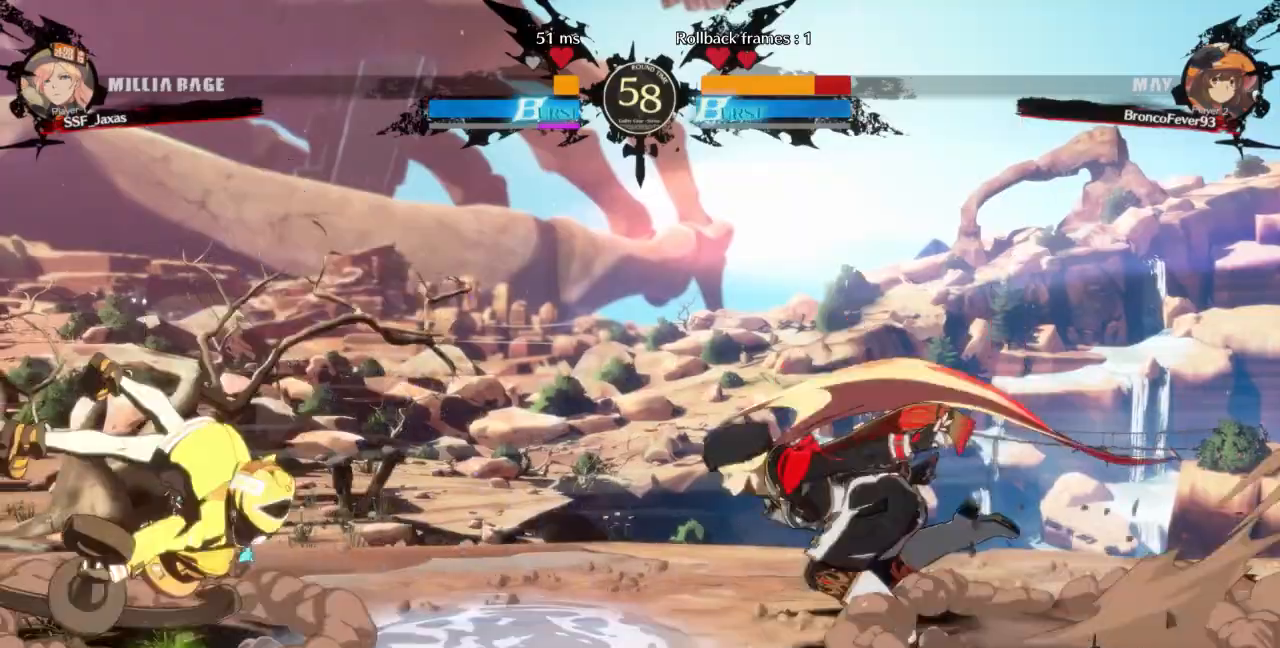
{"buttons": ["R2", "DPAD_DOWN"], "events": [[333, "DPAD_DOWN", "down"], [367, "SQUARE", "down"], [433, "DPAD_LEFT", "up"], [467, "SQUARE", "up"], [500, "R2", "down"]]}
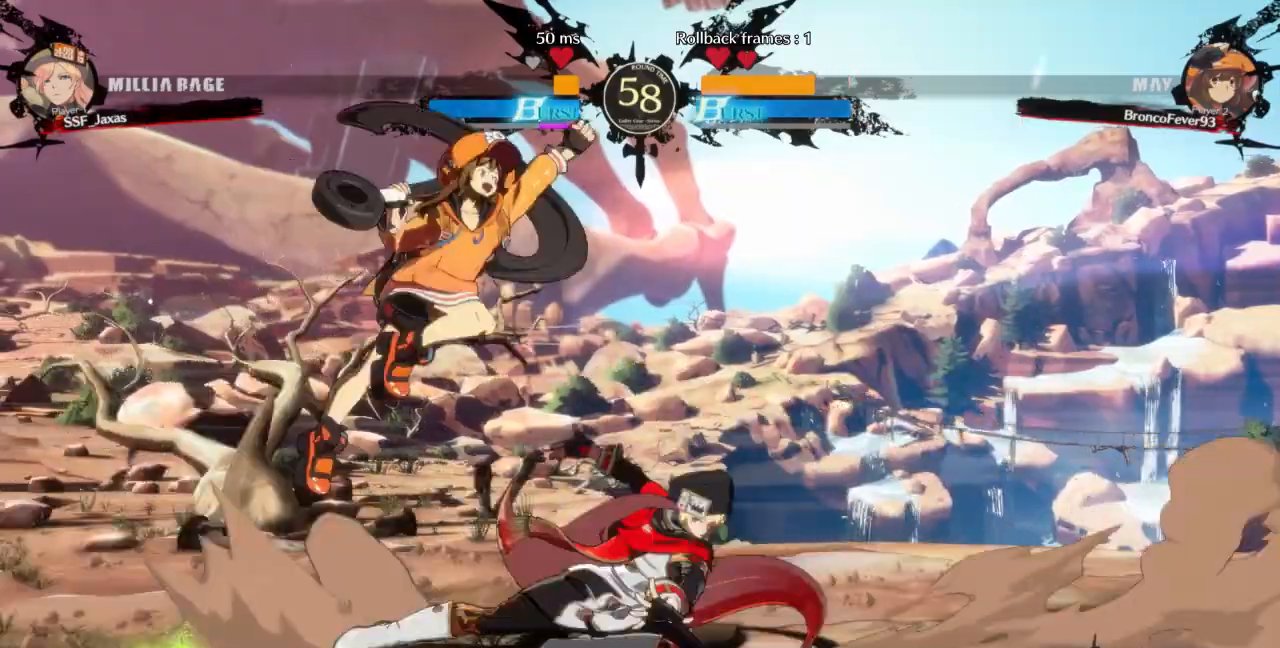
{"buttons": ["DPAD_LEFT"]}
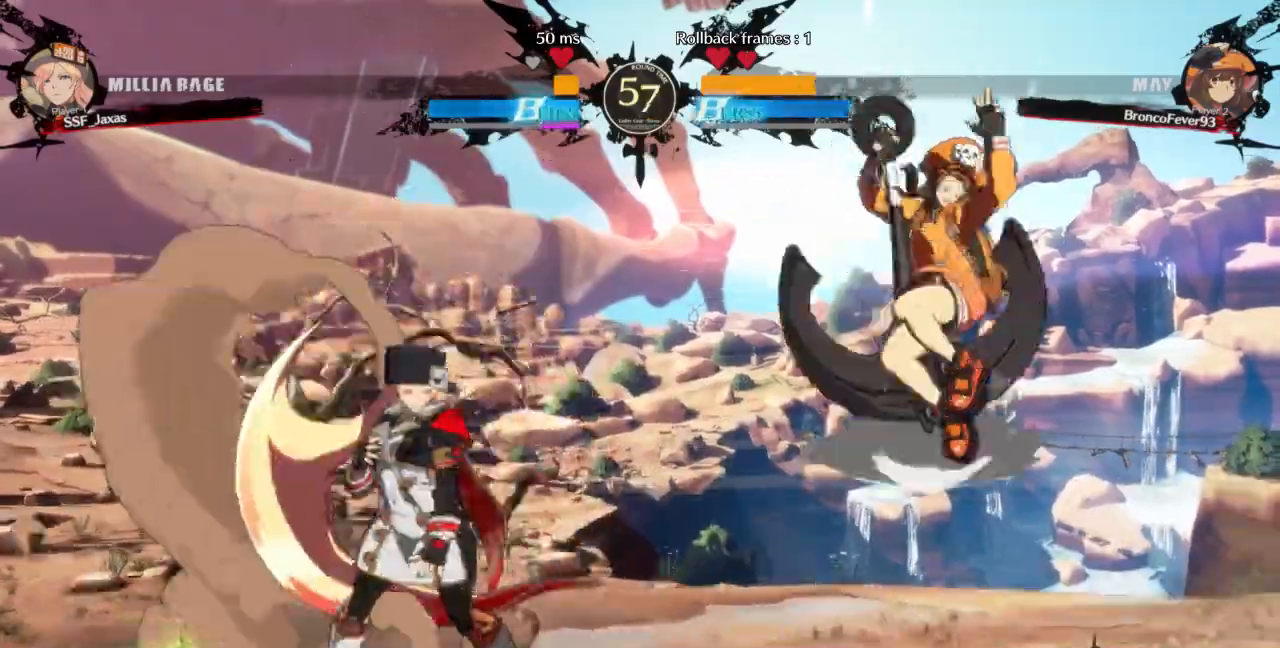
{"buttons": ["DPAD_LEFT"]}